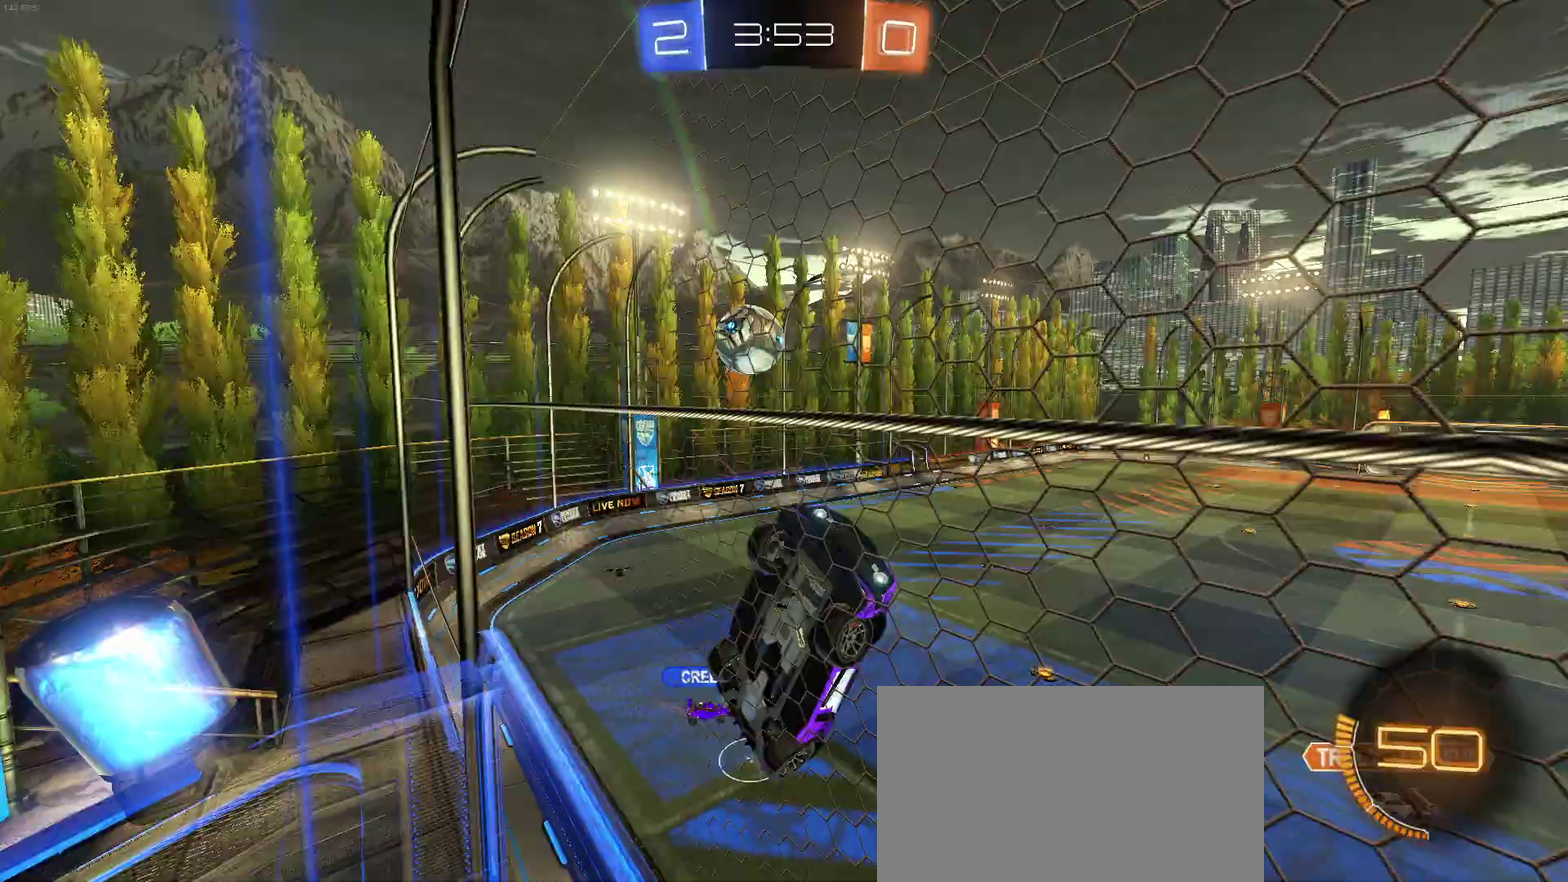
Gameplay with a controller (PlayStation layout); each line is a JSON object with the inputs held at the frame after it. "events" lists button and stick changes between this image and that frame as [ms after this image, input, new state], when the widget could be followed in between. Not read: L1 L3 R3.
{"buttons": ["R2"], "left_stick": "right", "right_stick": "center", "events": [[317, "SQUARE", "down"], [433, "SQUARE", "up"]]}
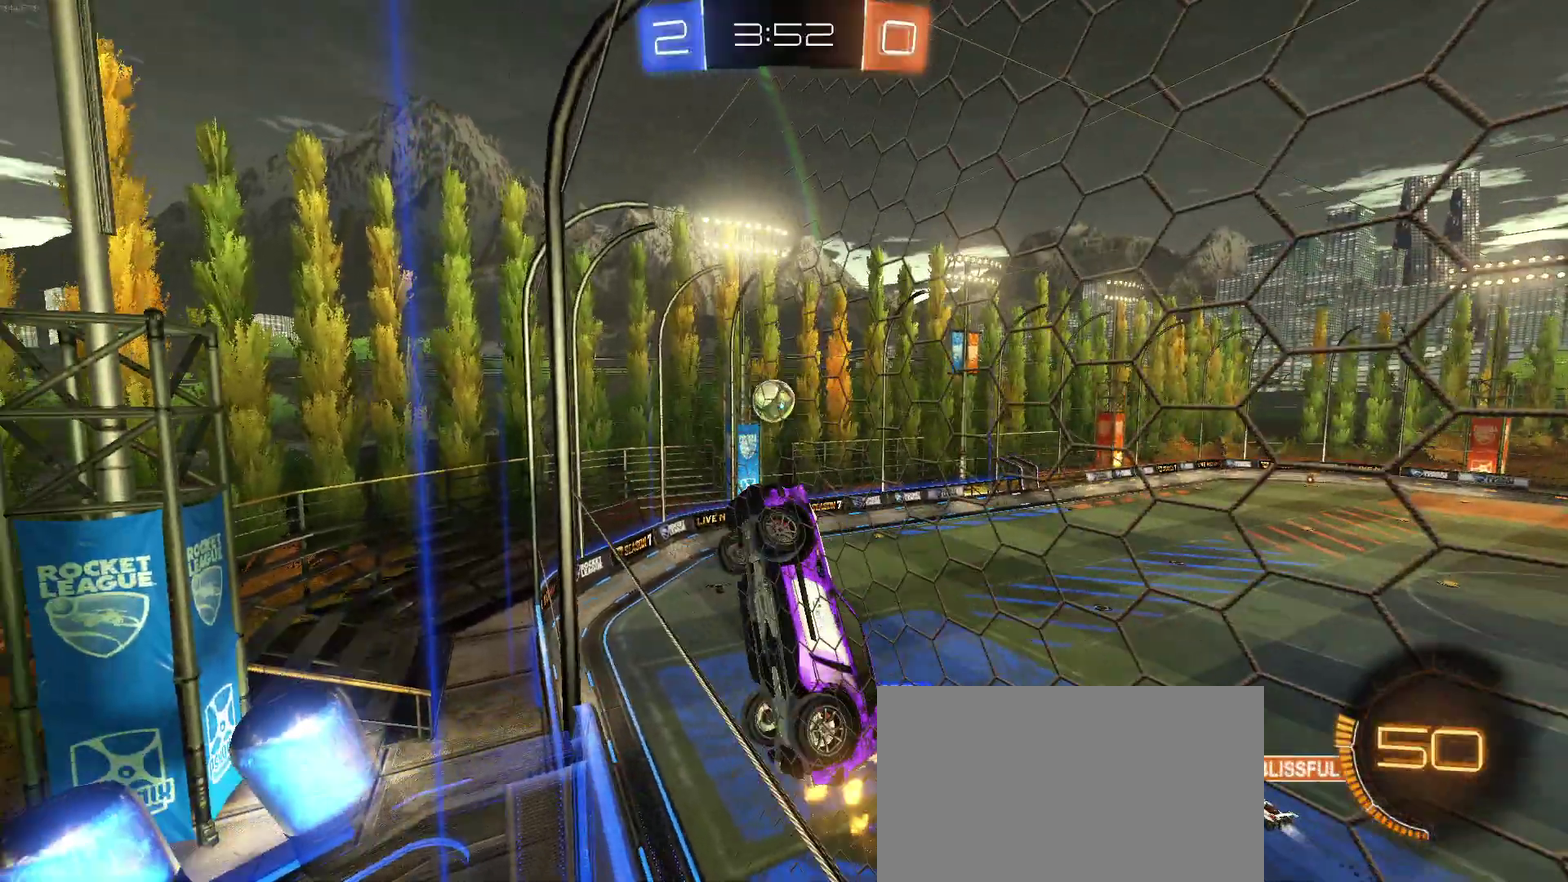
{"buttons": ["R2"], "left_stick": "right", "right_stick": "center", "events": []}
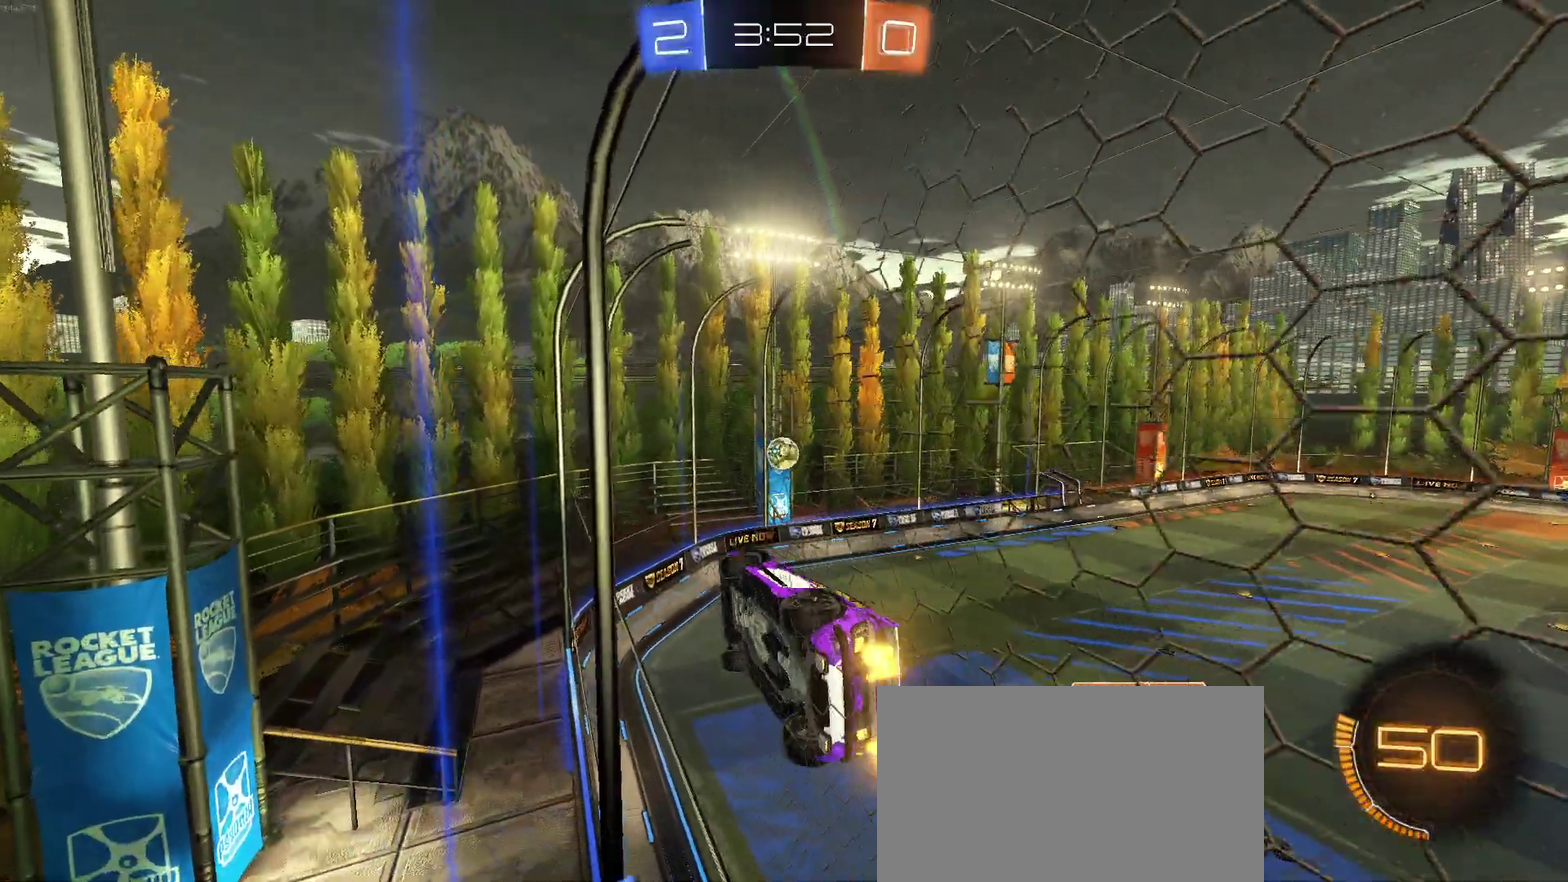
{"buttons": ["R2"], "left_stick": "left", "right_stick": "center", "events": [[267, "left_stick", "center"], [417, "left_stick", "left"]]}
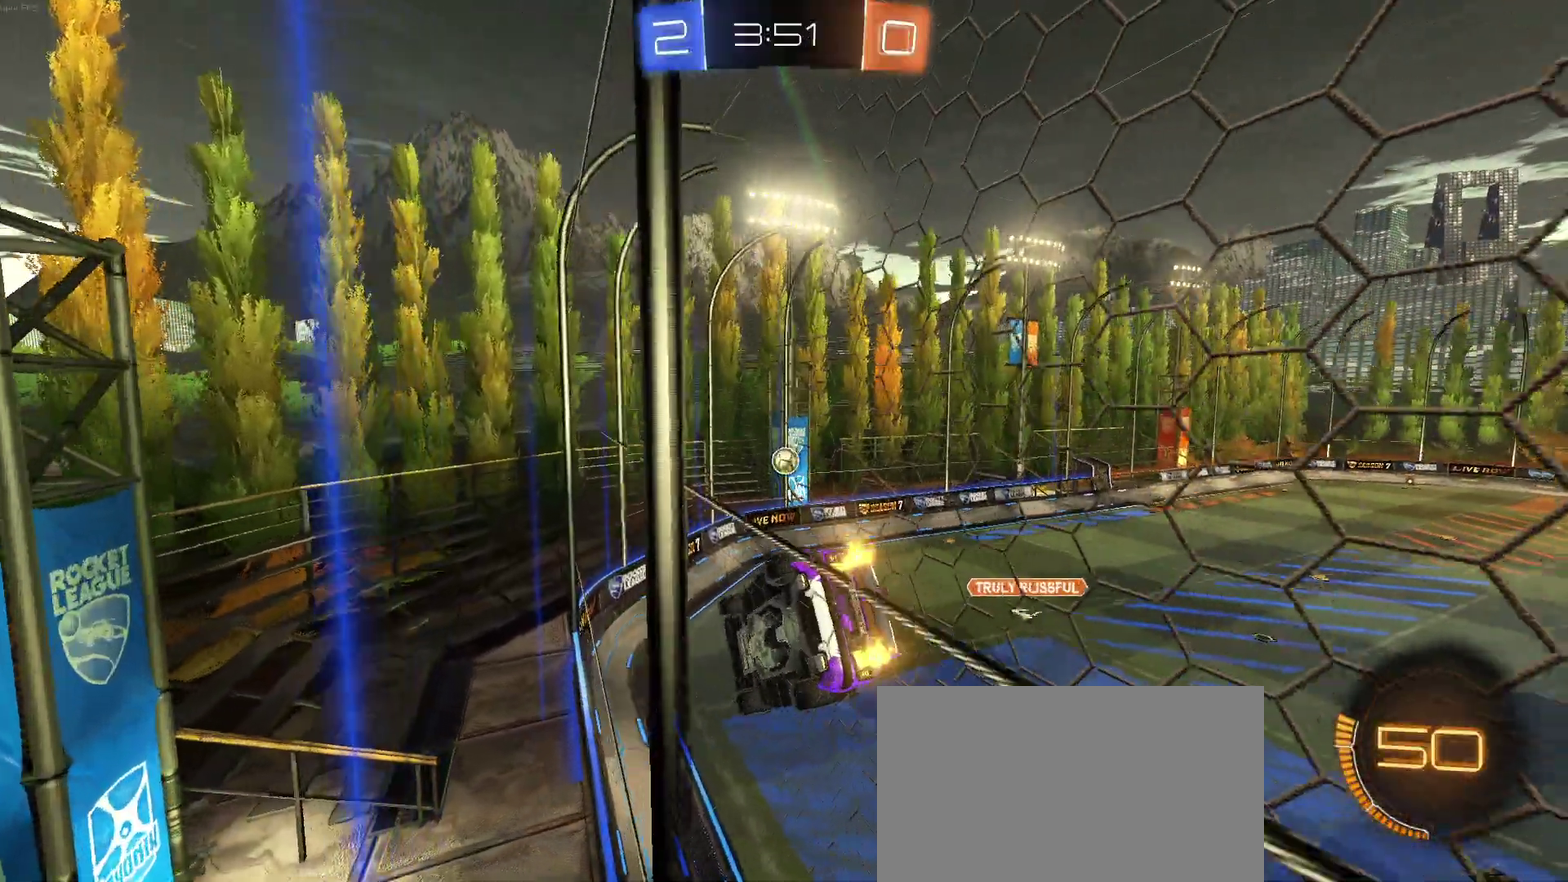
{"buttons": ["R2"], "left_stick": "center", "right_stick": "center", "events": [[67, "left_stick", "center"]]}
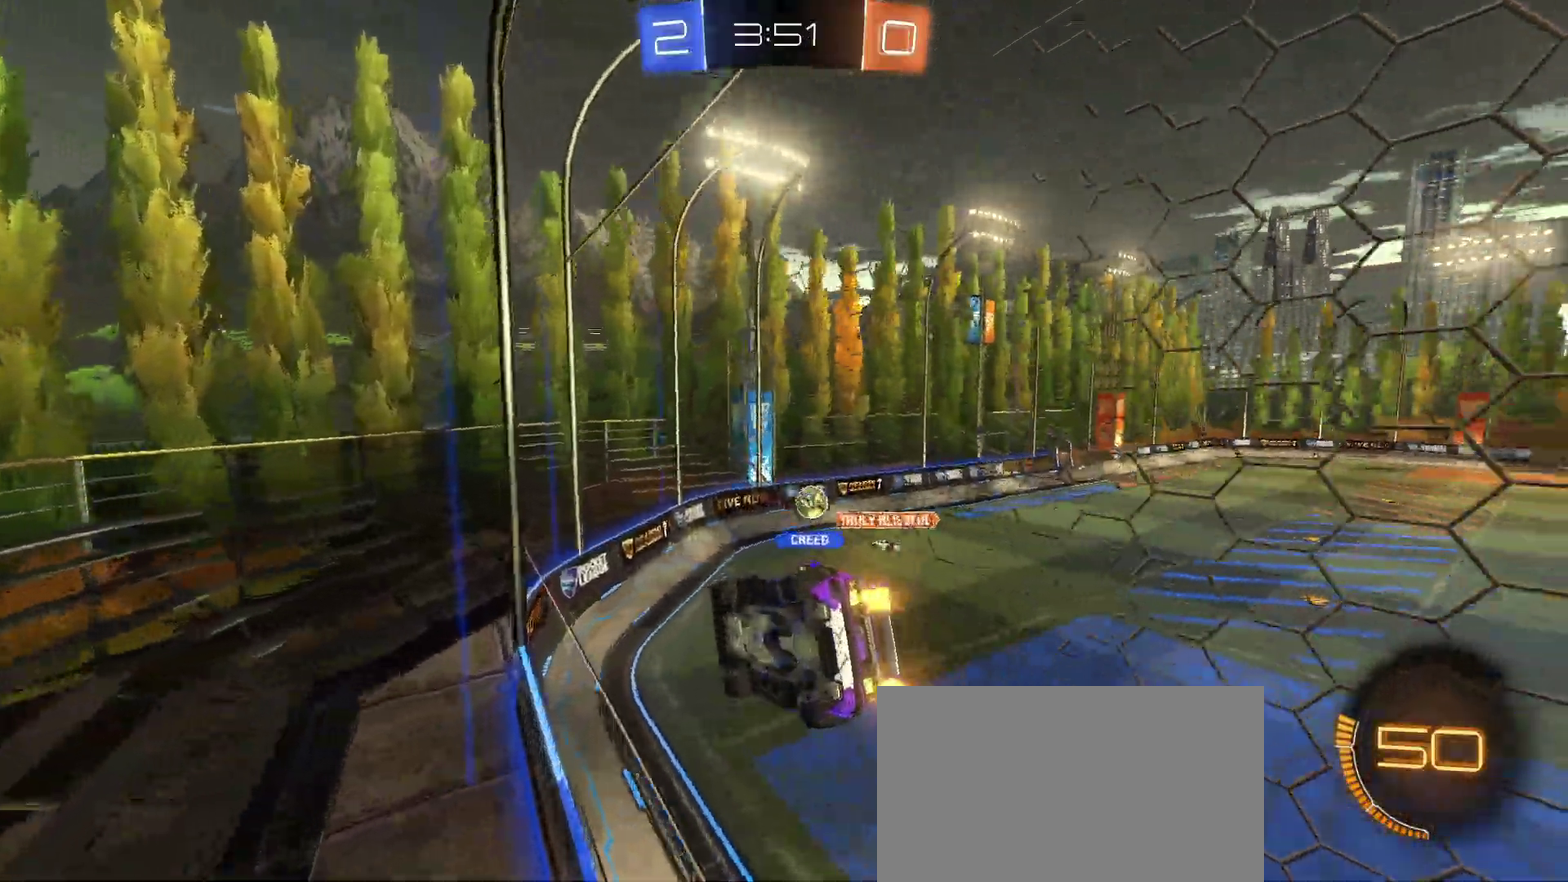
{"buttons": ["L2", "R2"], "left_stick": "right", "right_stick": "center", "events": [[33, "left_stick", "right"], [183, "left_stick", "center"], [333, "R2", "up"], [350, "L2", "down"], [383, "left_stick", "right"], [483, "R2", "down"]]}
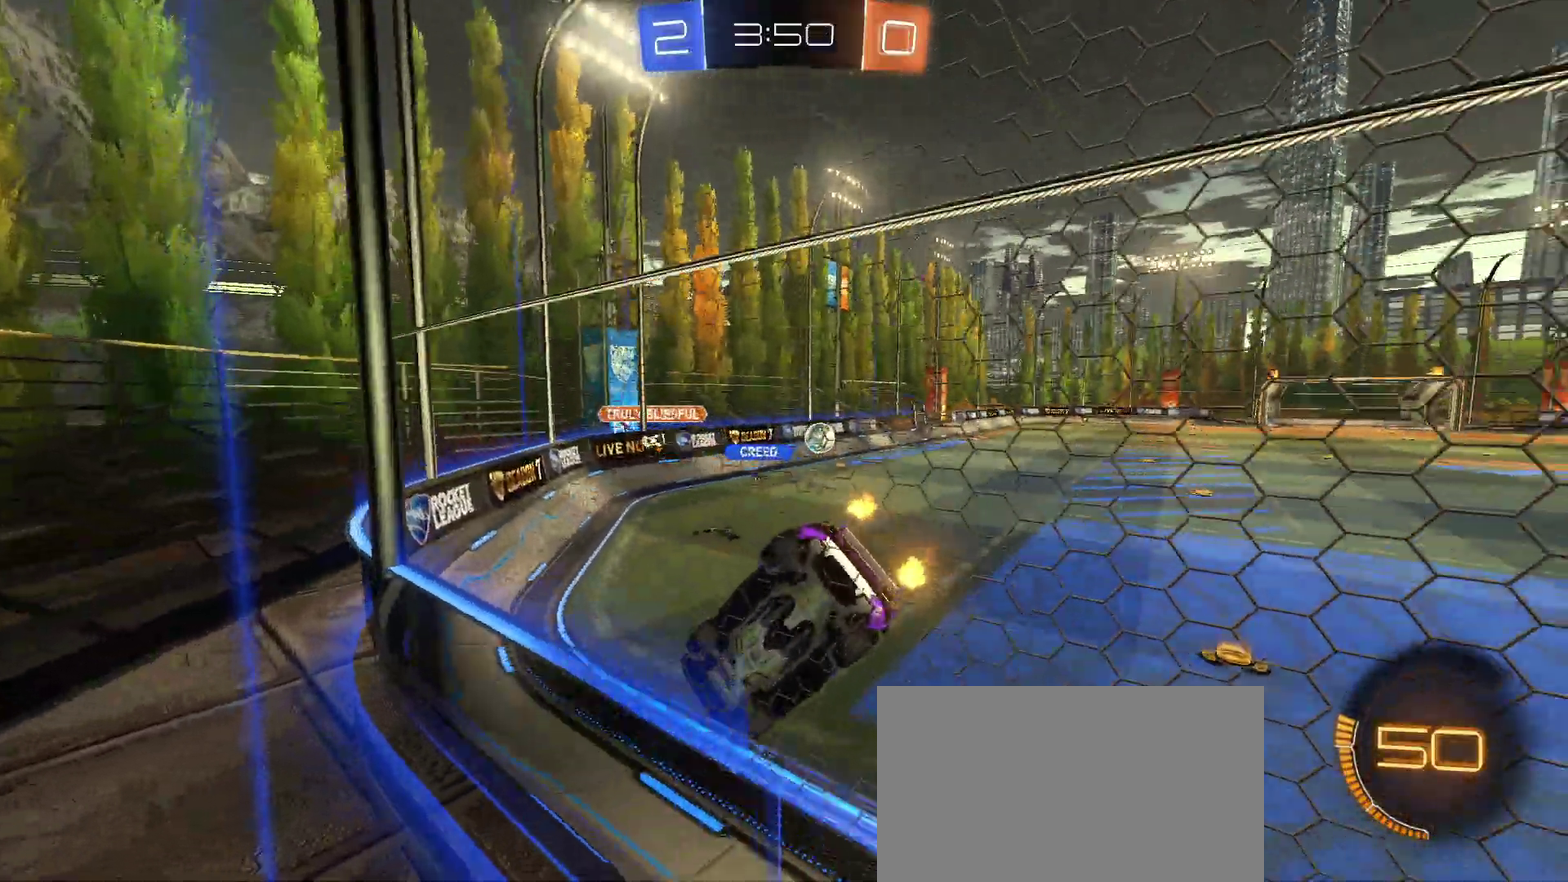
{"buttons": ["R1", "R2"], "left_stick": "right", "right_stick": "center", "events": [[17, "L2", "up"], [333, "R1", "down"]]}
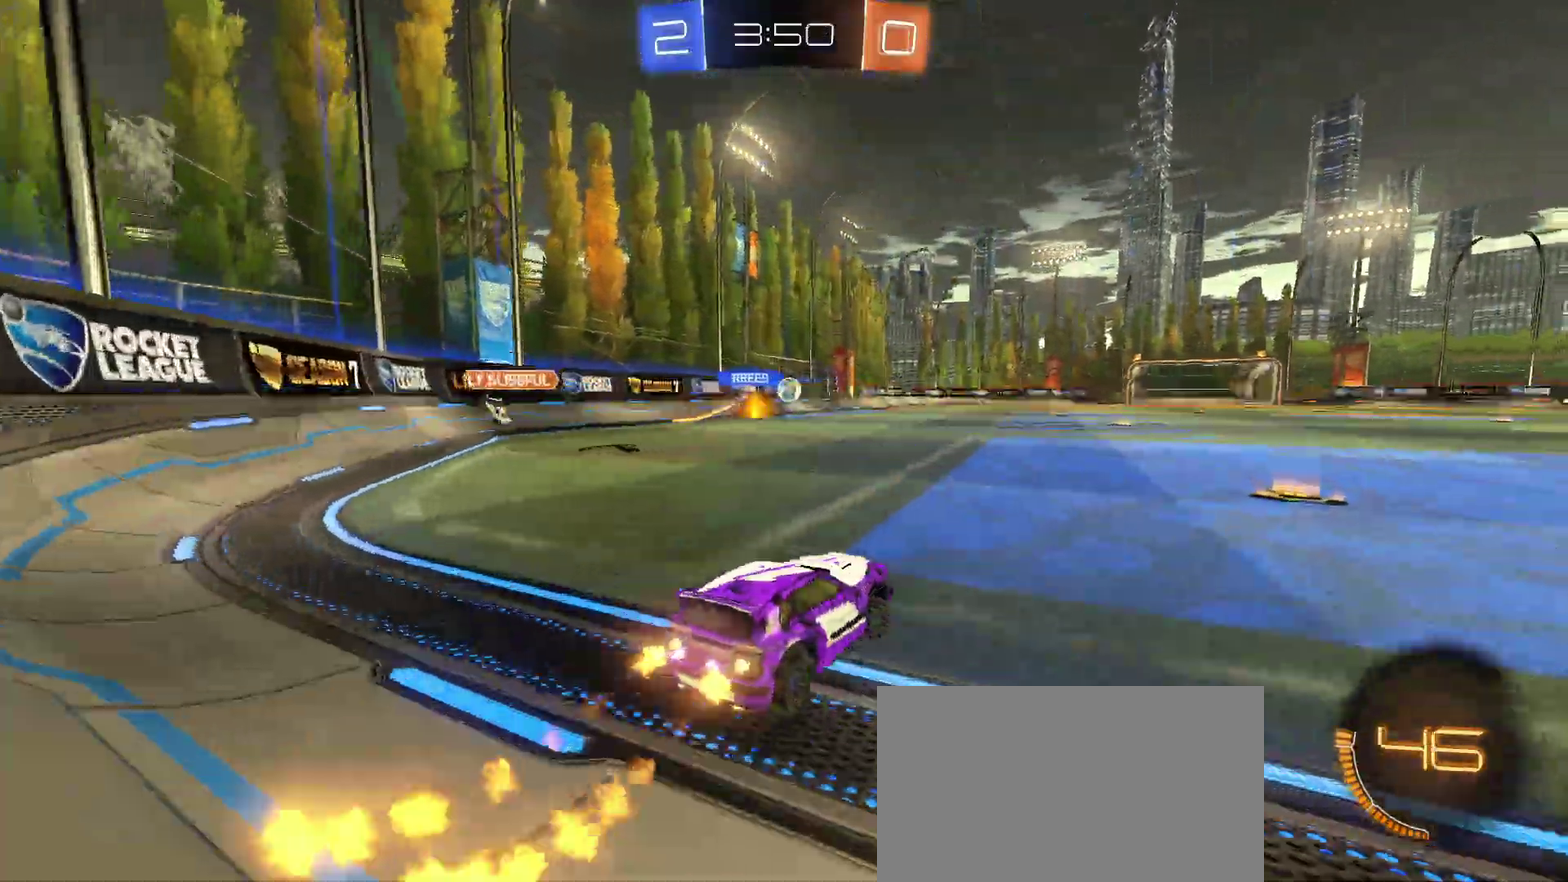
{"buttons": ["R1", "R2"], "left_stick": "left", "right_stick": "center", "events": [[183, "left_stick", "center"], [250, "left_stick", "left"]]}
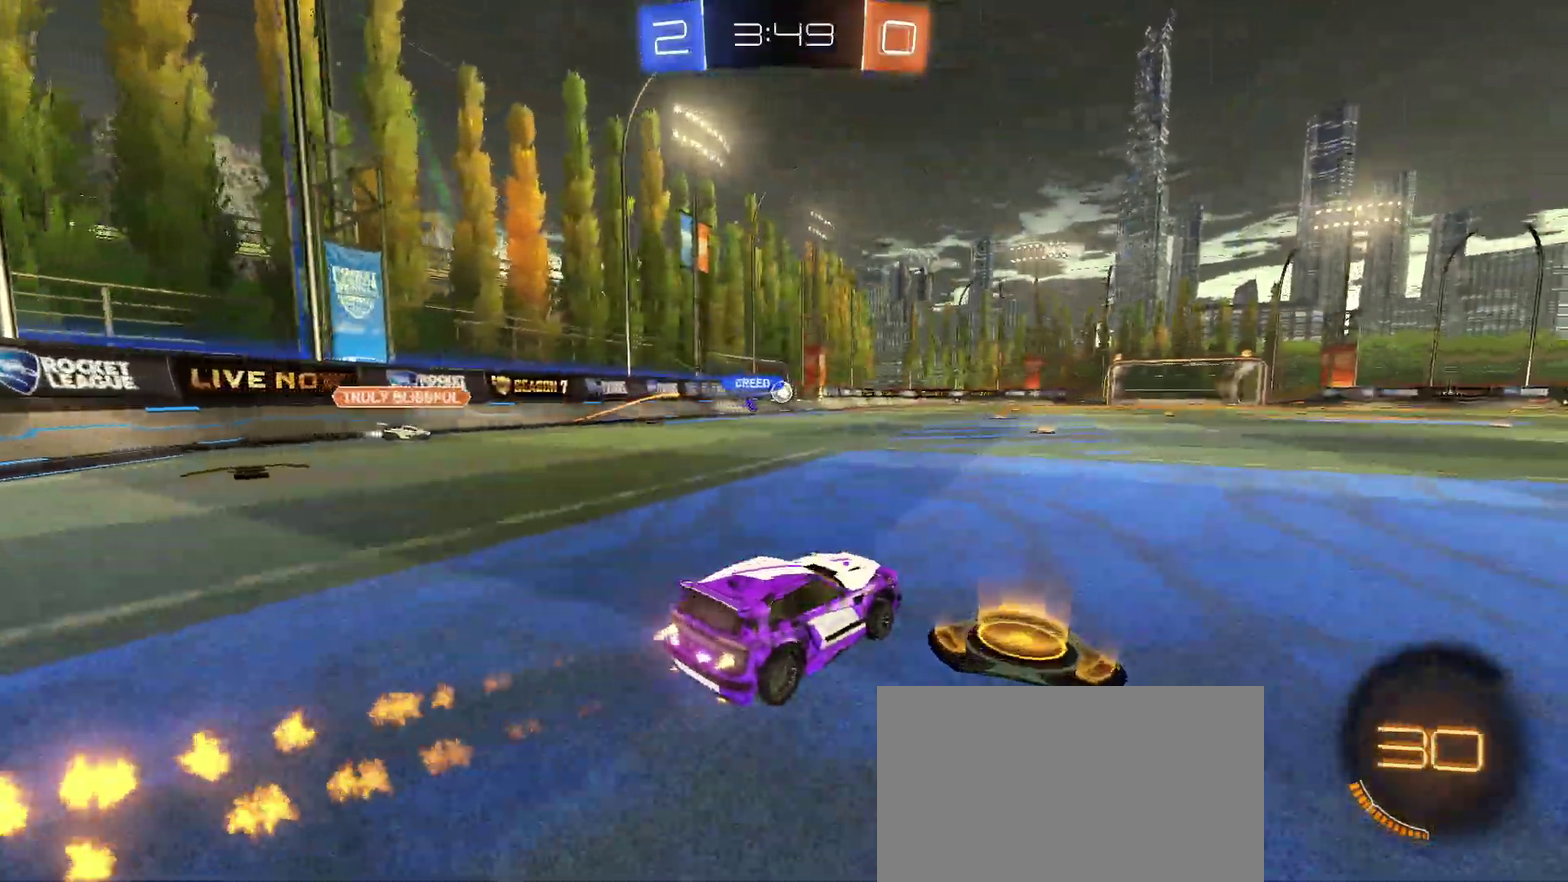
{"buttons": ["R2"], "left_stick": "down", "right_stick": "center", "events": [[83, "CROSS", "down"], [83, "left_stick", "up"], [133, "CROSS", "up"], [233, "R1", "up"], [250, "left_stick", "center"], [400, "left_stick", "down"]]}
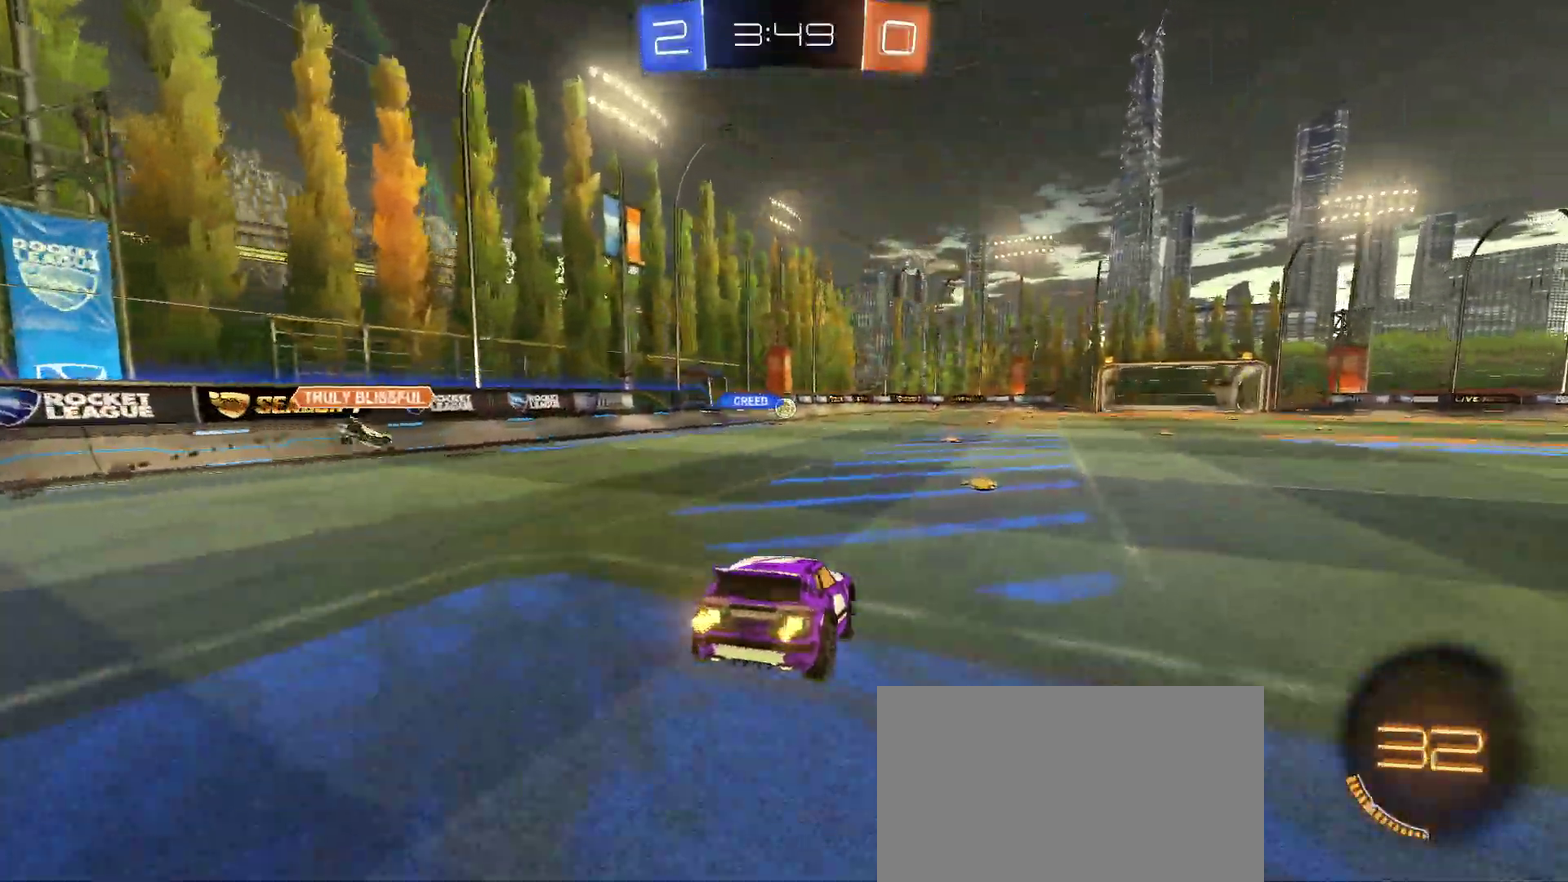
{"buttons": ["CROSS", "R1", "R2"], "left_stick": "up", "right_stick": "center", "events": [[133, "left_stick", "center"], [450, "left_stick", "up"], [483, "R1", "down"], [500, "CROSS", "down"]]}
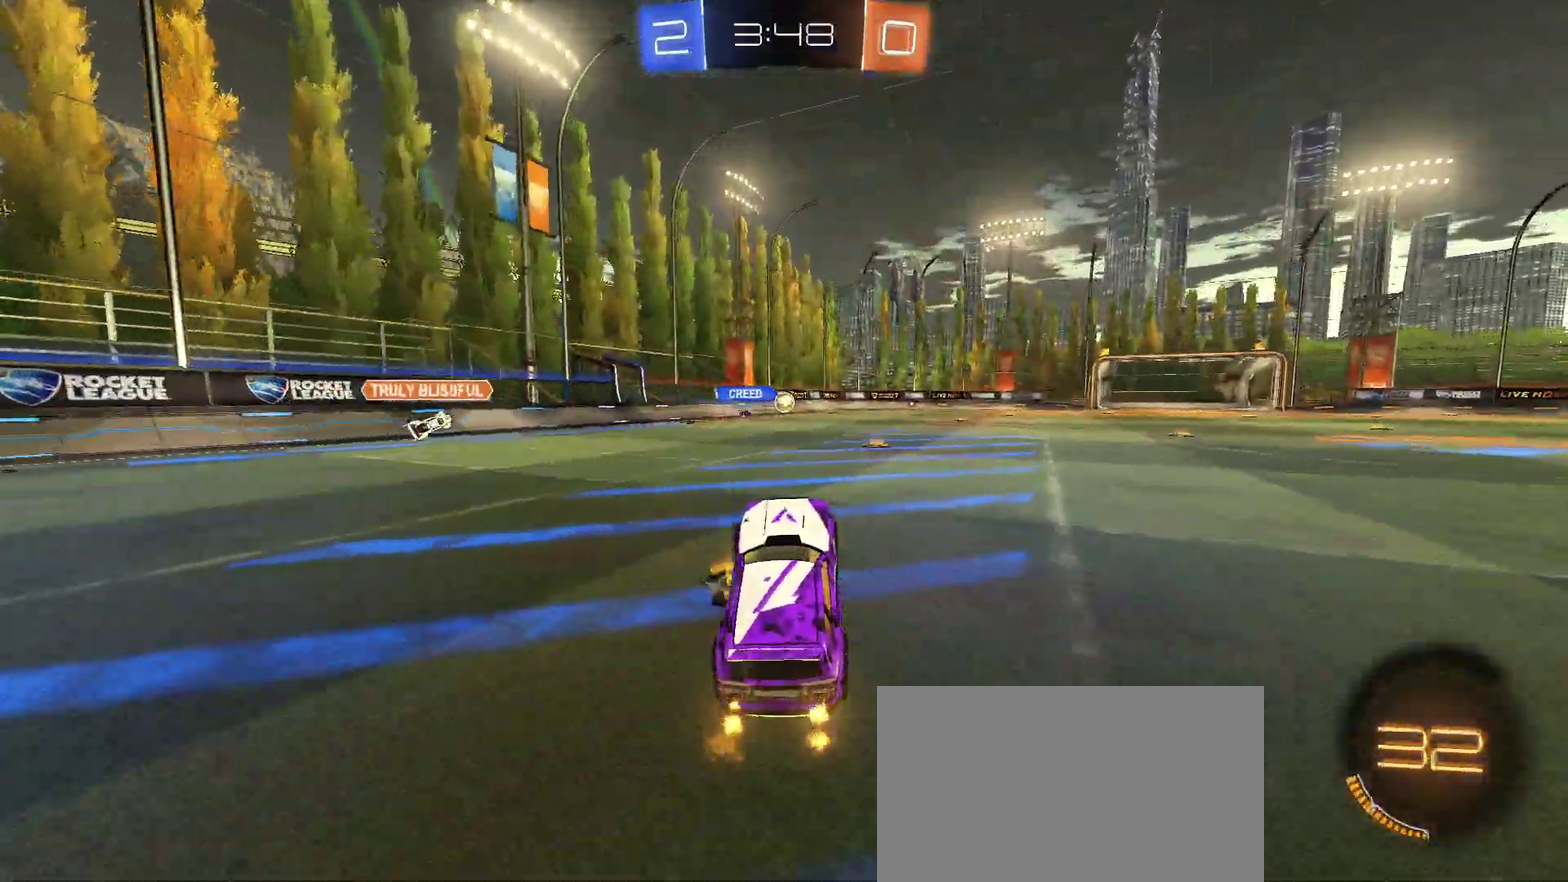
{"buttons": ["R2"], "left_stick": "center", "right_stick": "center", "events": [[83, "CROSS", "up"], [133, "left_stick", "center"], [217, "R1", "up"], [233, "left_stick", "left"], [283, "left_stick", "center"], [367, "left_stick", "right"], [500, "left_stick", "center"]]}
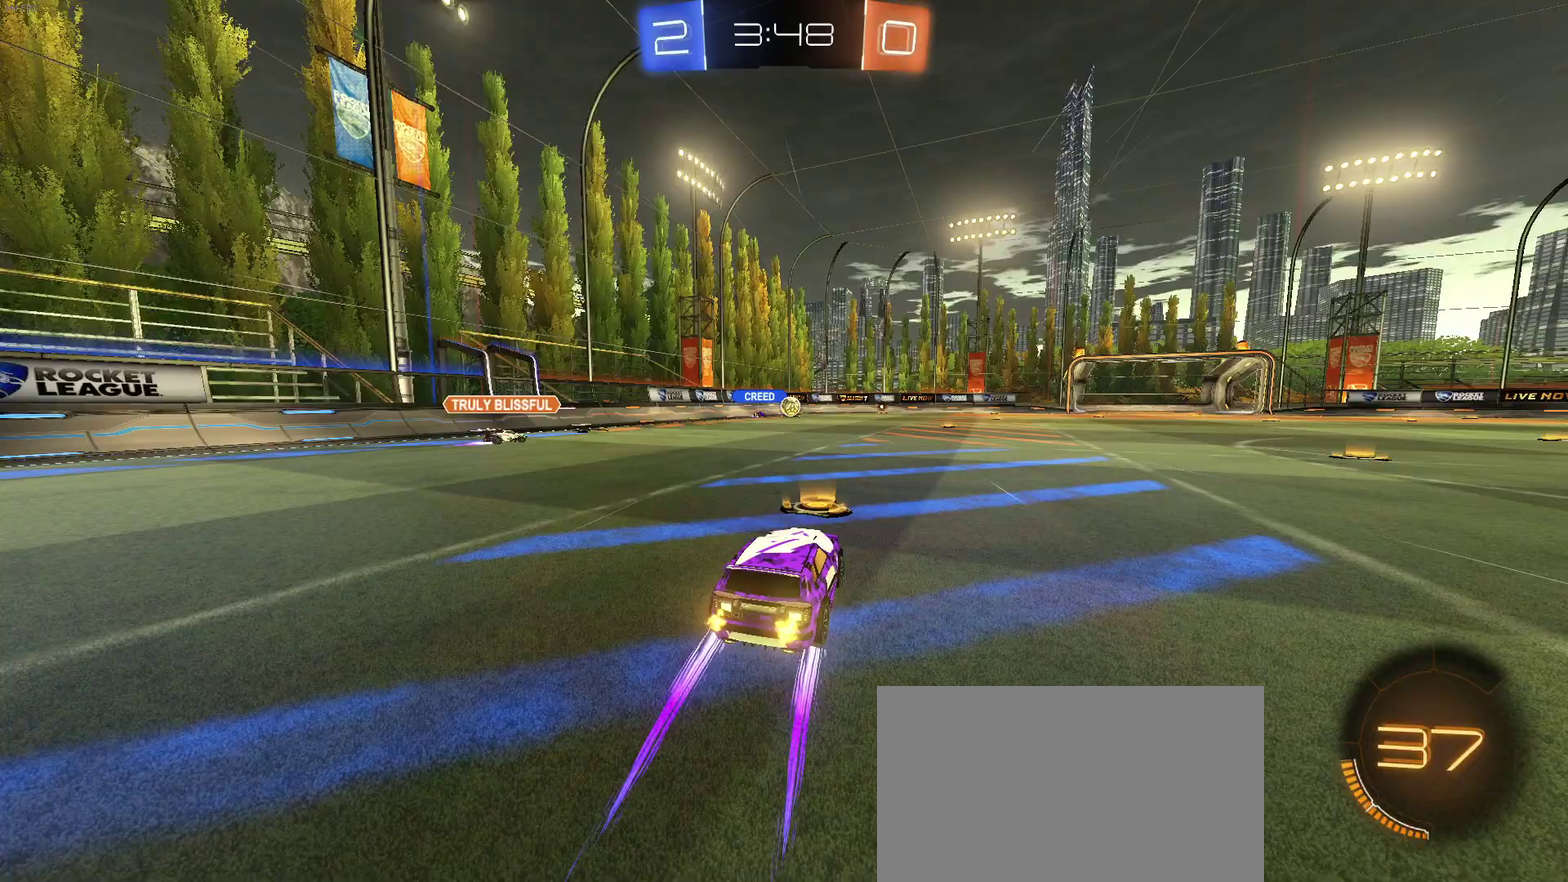
{"buttons": ["R2"], "left_stick": "center", "right_stick": "center", "events": []}
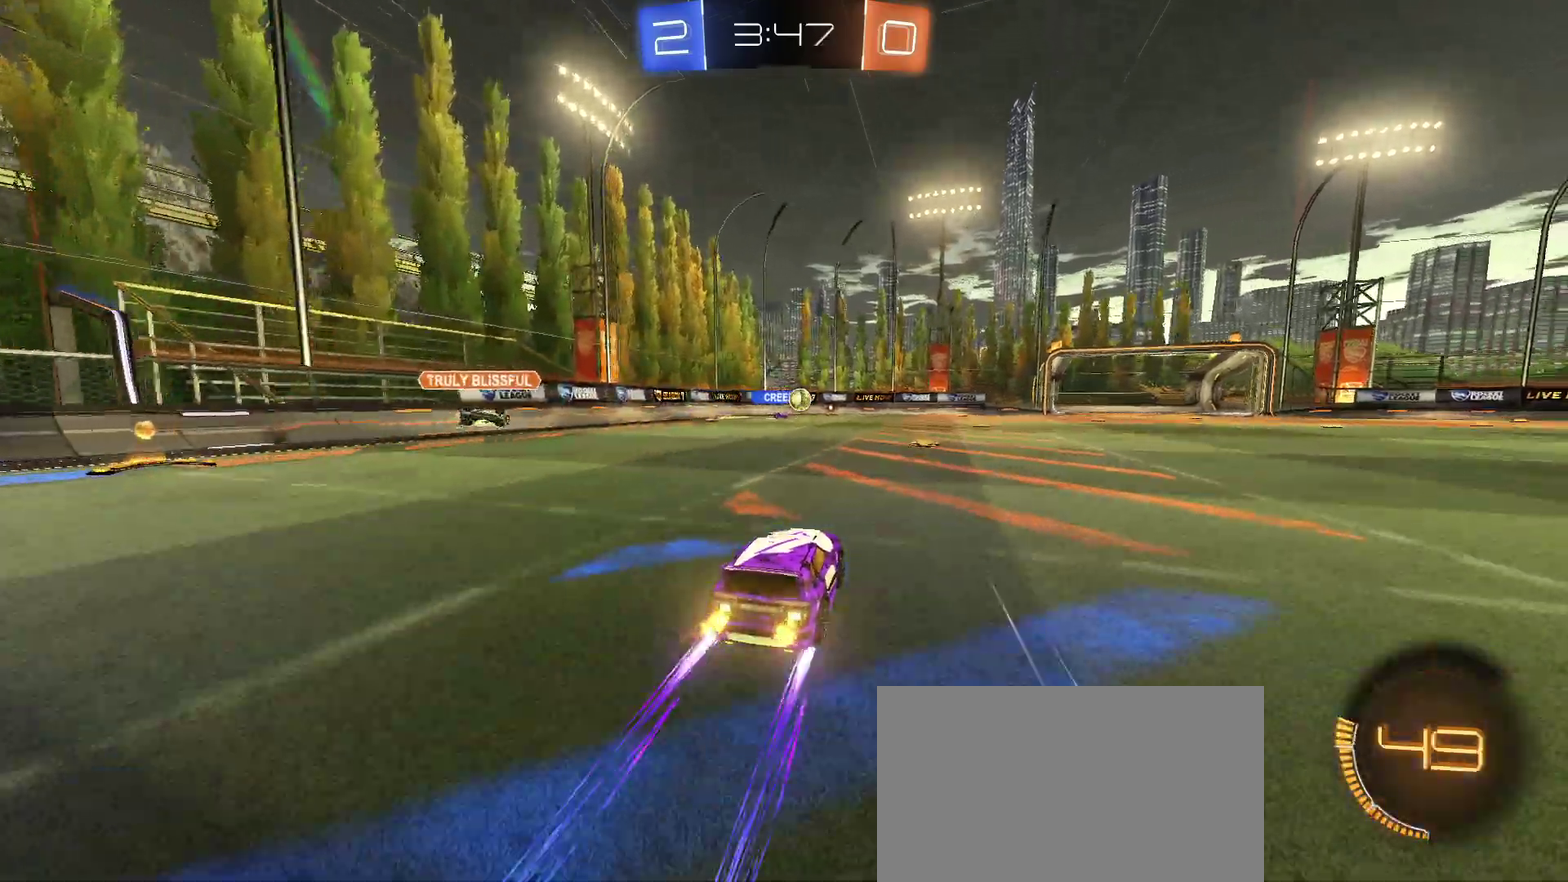
{"buttons": ["R2"], "left_stick": "right", "right_stick": "center", "events": [[183, "left_stick", "right"]]}
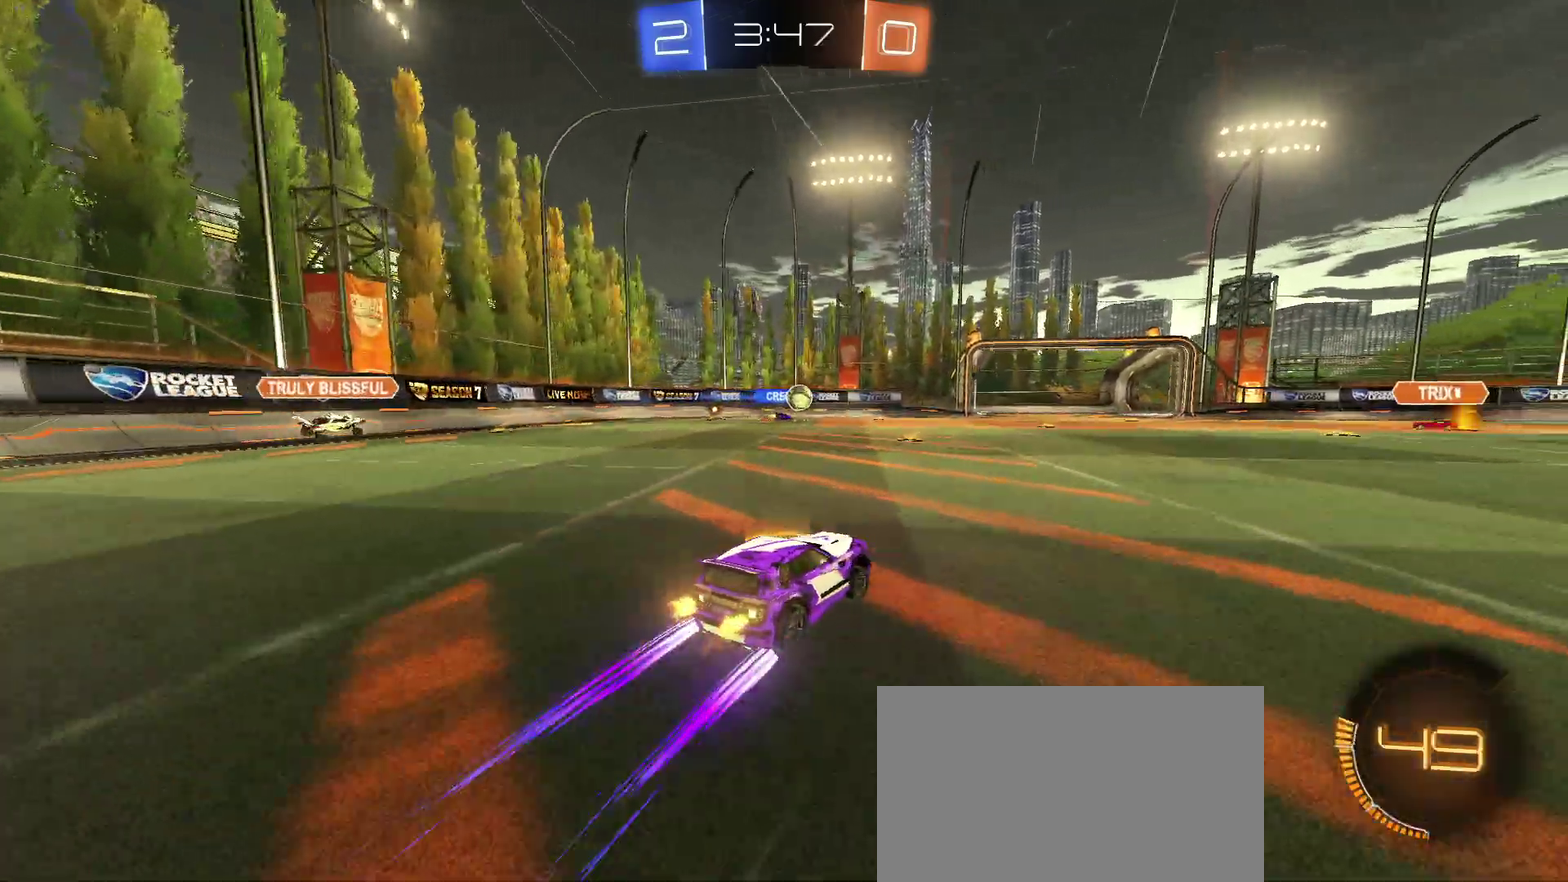
{"buttons": ["R2"], "left_stick": "right", "right_stick": "center", "events": []}
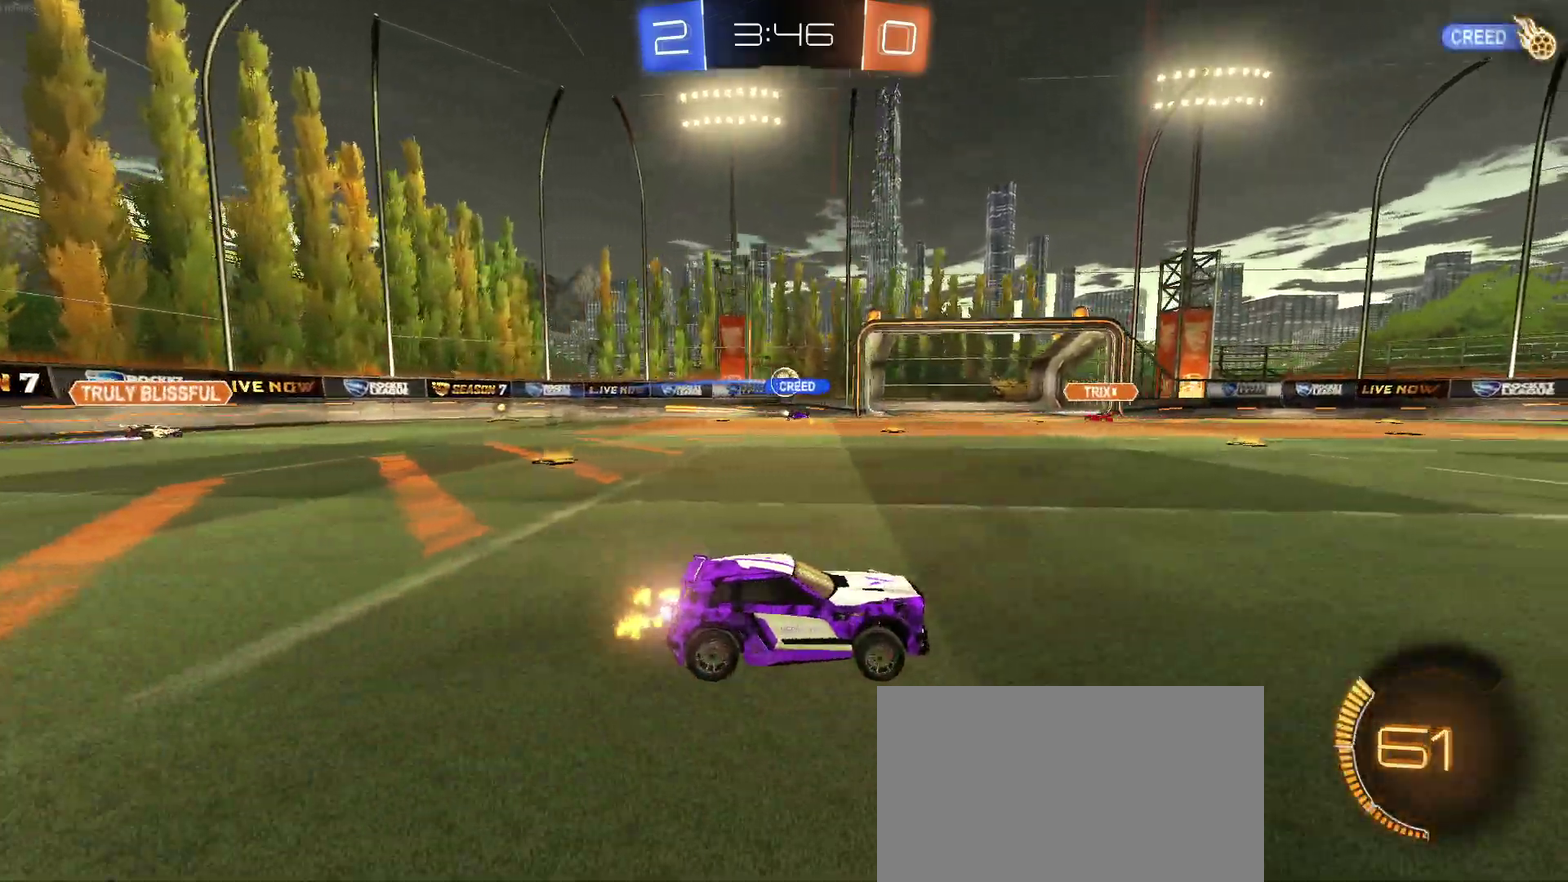
{"buttons": ["R2"], "left_stick": "right", "right_stick": "center", "events": [[200, "SQUARE", "down"], [350, "SQUARE", "up"]]}
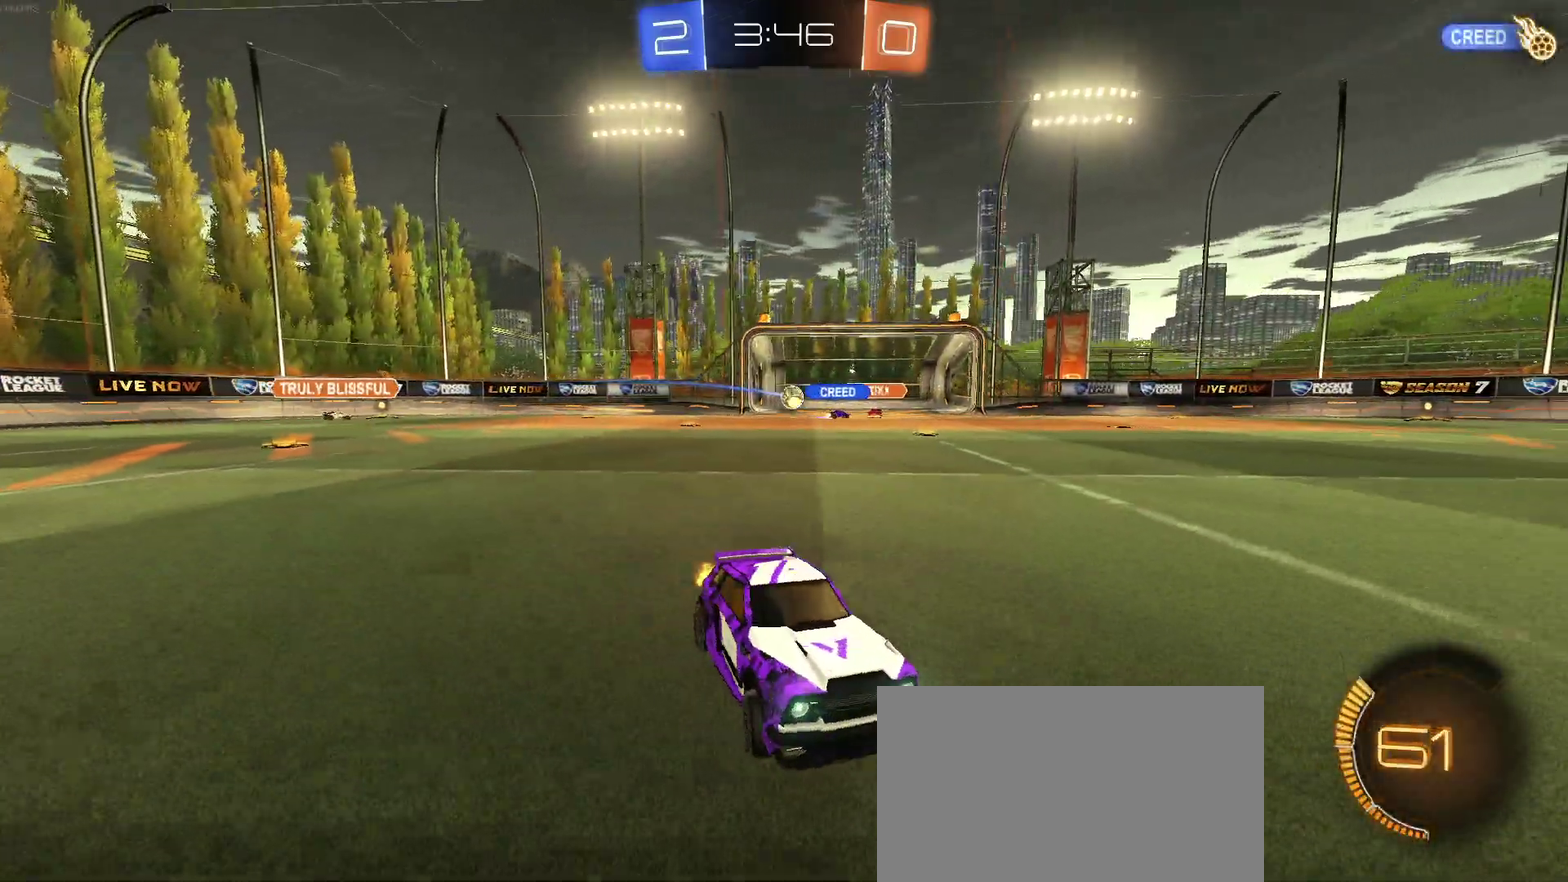
{"buttons": ["TRIANGLE", "R2"], "left_stick": "center", "right_stick": "center", "events": [[367, "left_stick", "center"], [417, "TRIANGLE", "down"]]}
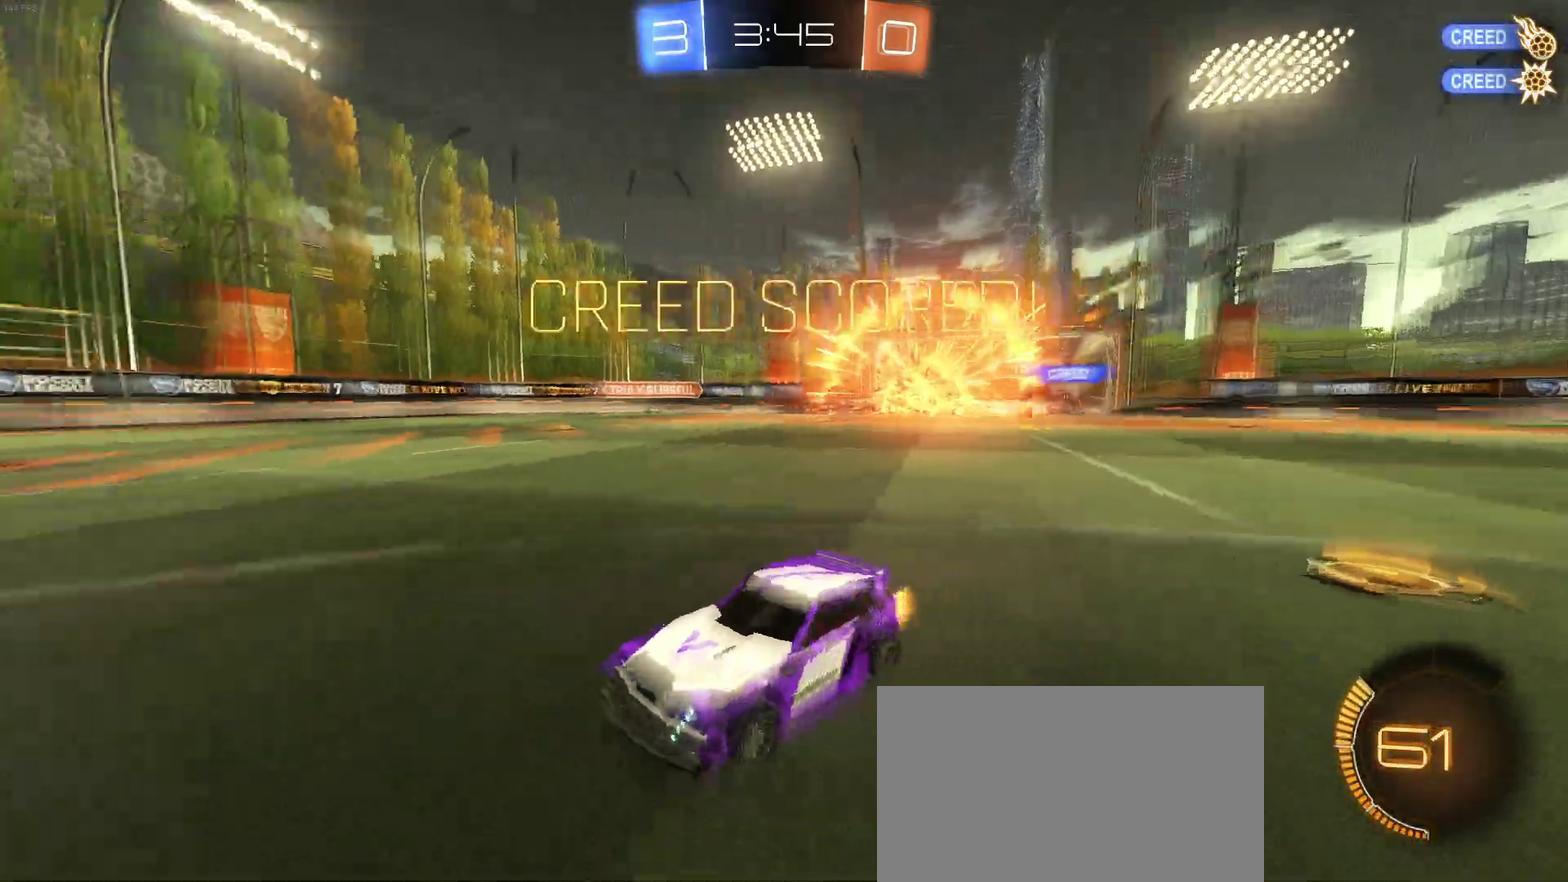
{"buttons": ["R2"], "left_stick": "center", "right_stick": "center", "events": [[33, "TRIANGLE", "up"]]}
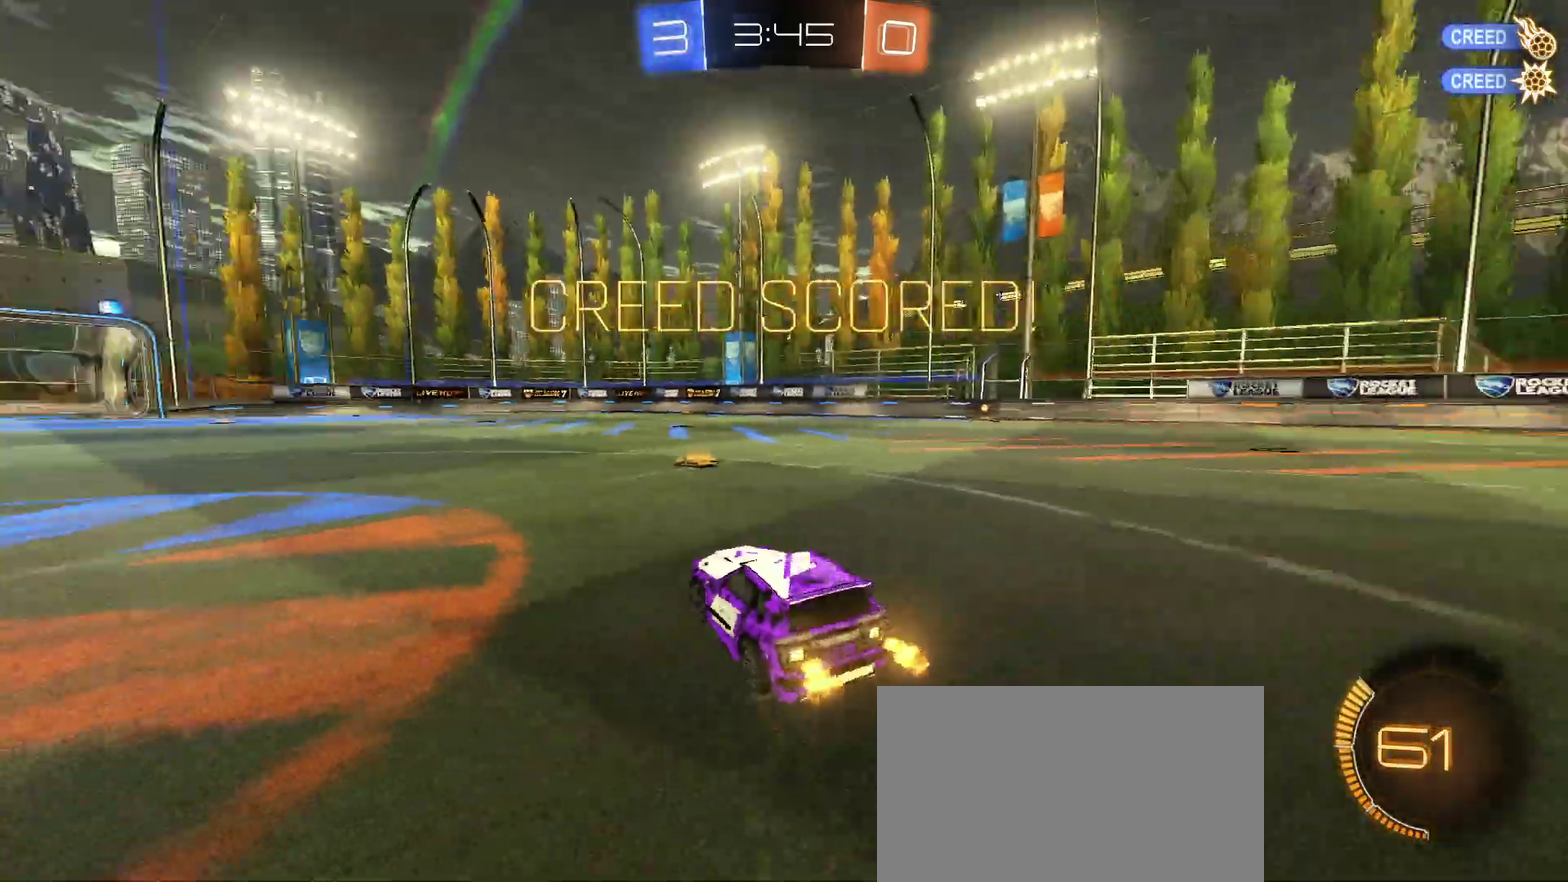
{"buttons": ["R2"], "left_stick": "center", "right_stick": "center", "events": [[200, "left_stick", "up"], [233, "CROSS", "down"], [300, "CROSS", "up"], [350, "left_stick", "center"]]}
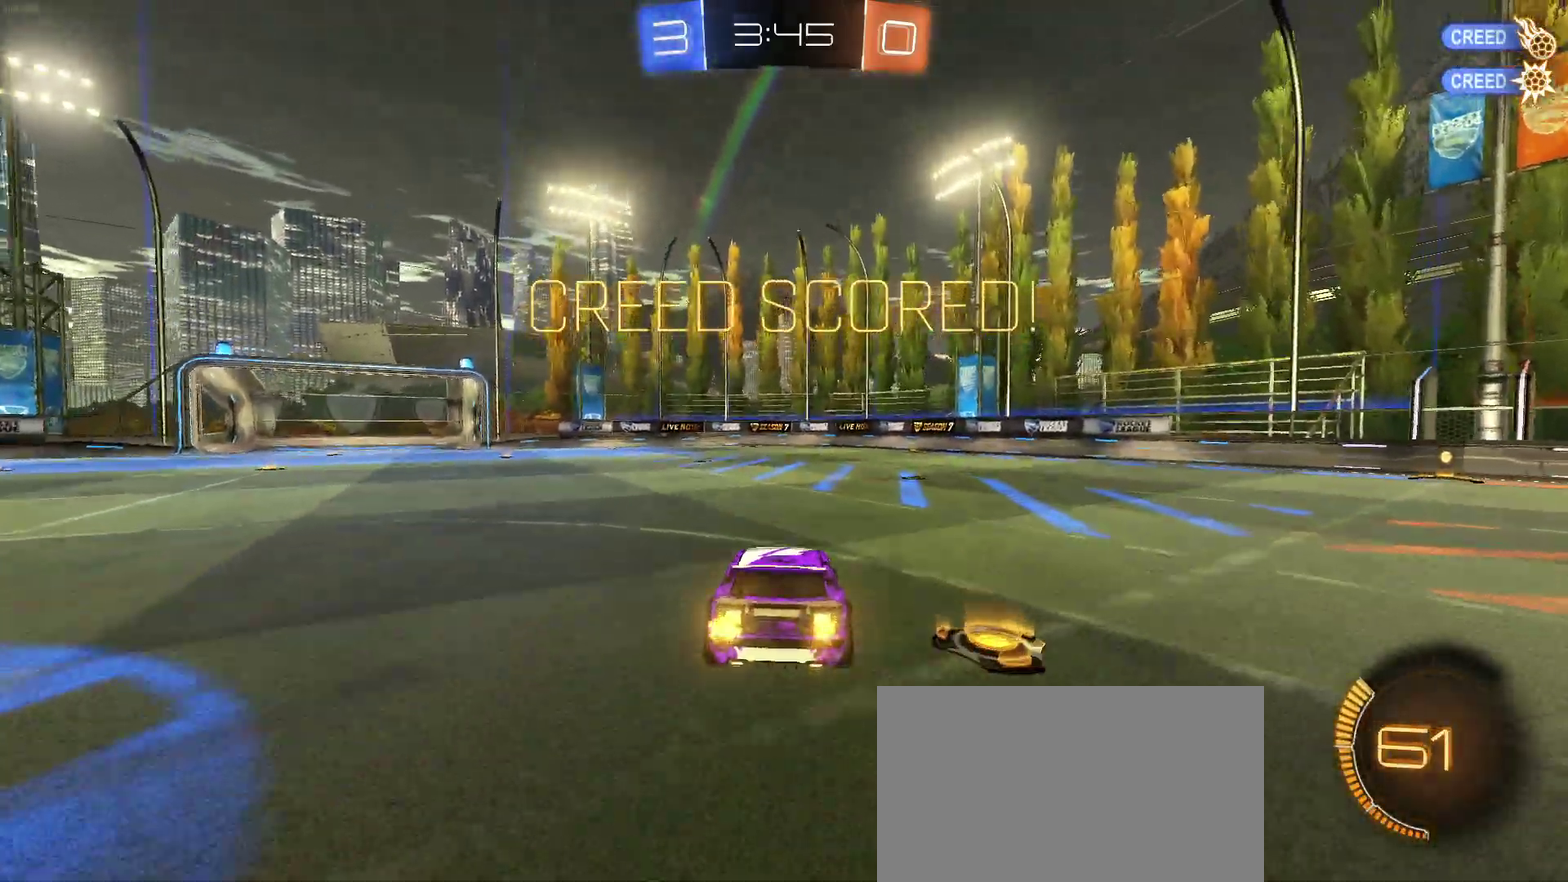
{"buttons": ["SQUARE", "R2"], "left_stick": "left", "right_stick": "center"}
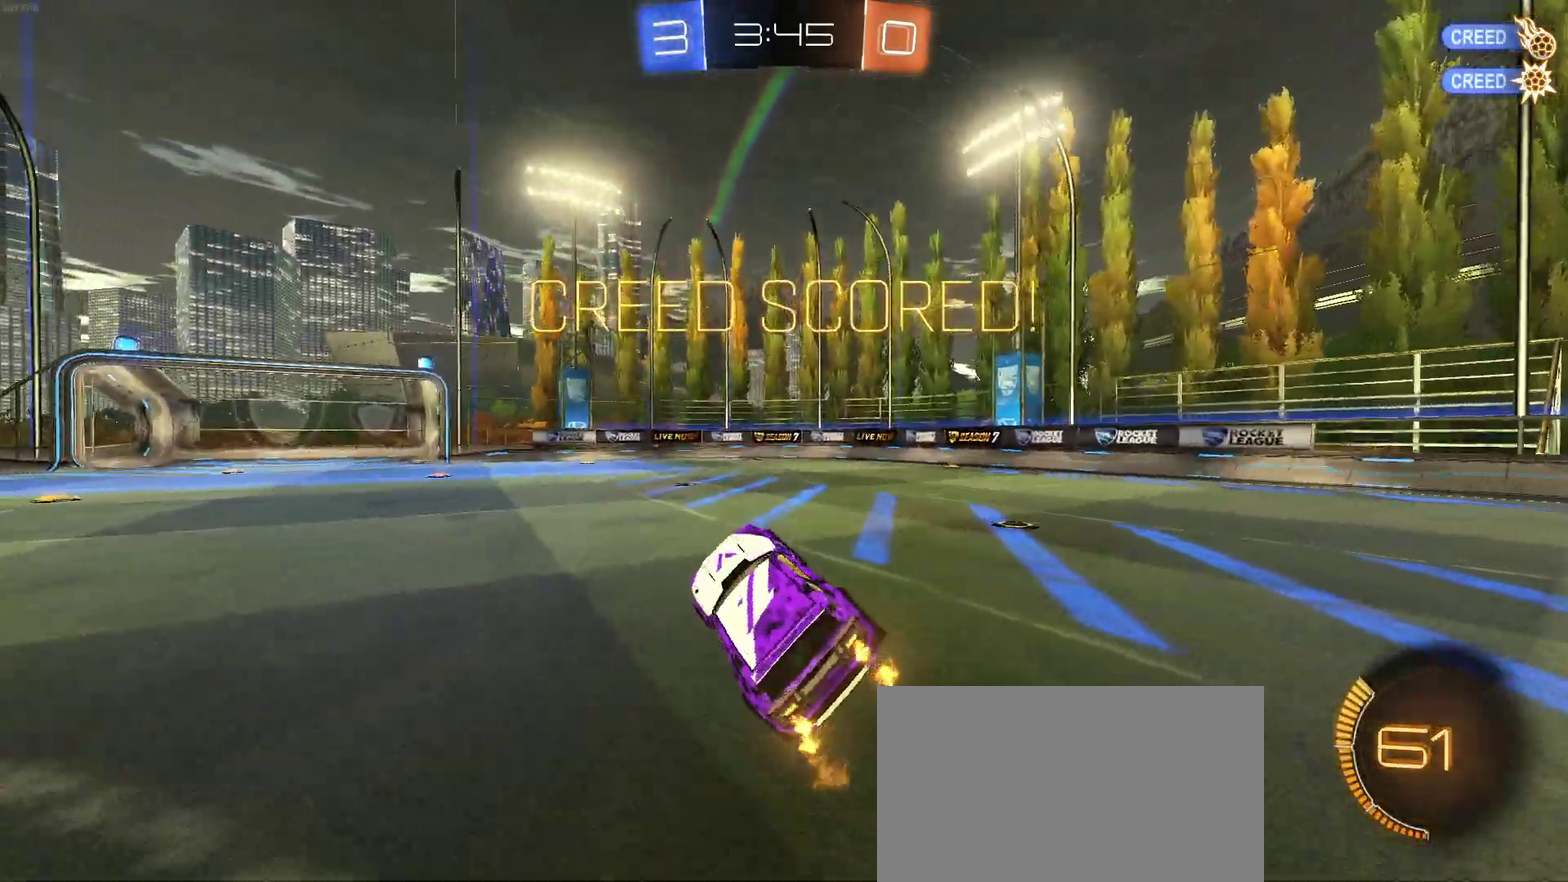
{"buttons": ["SQUARE", "R2"], "left_stick": "down-right", "right_stick": "center"}
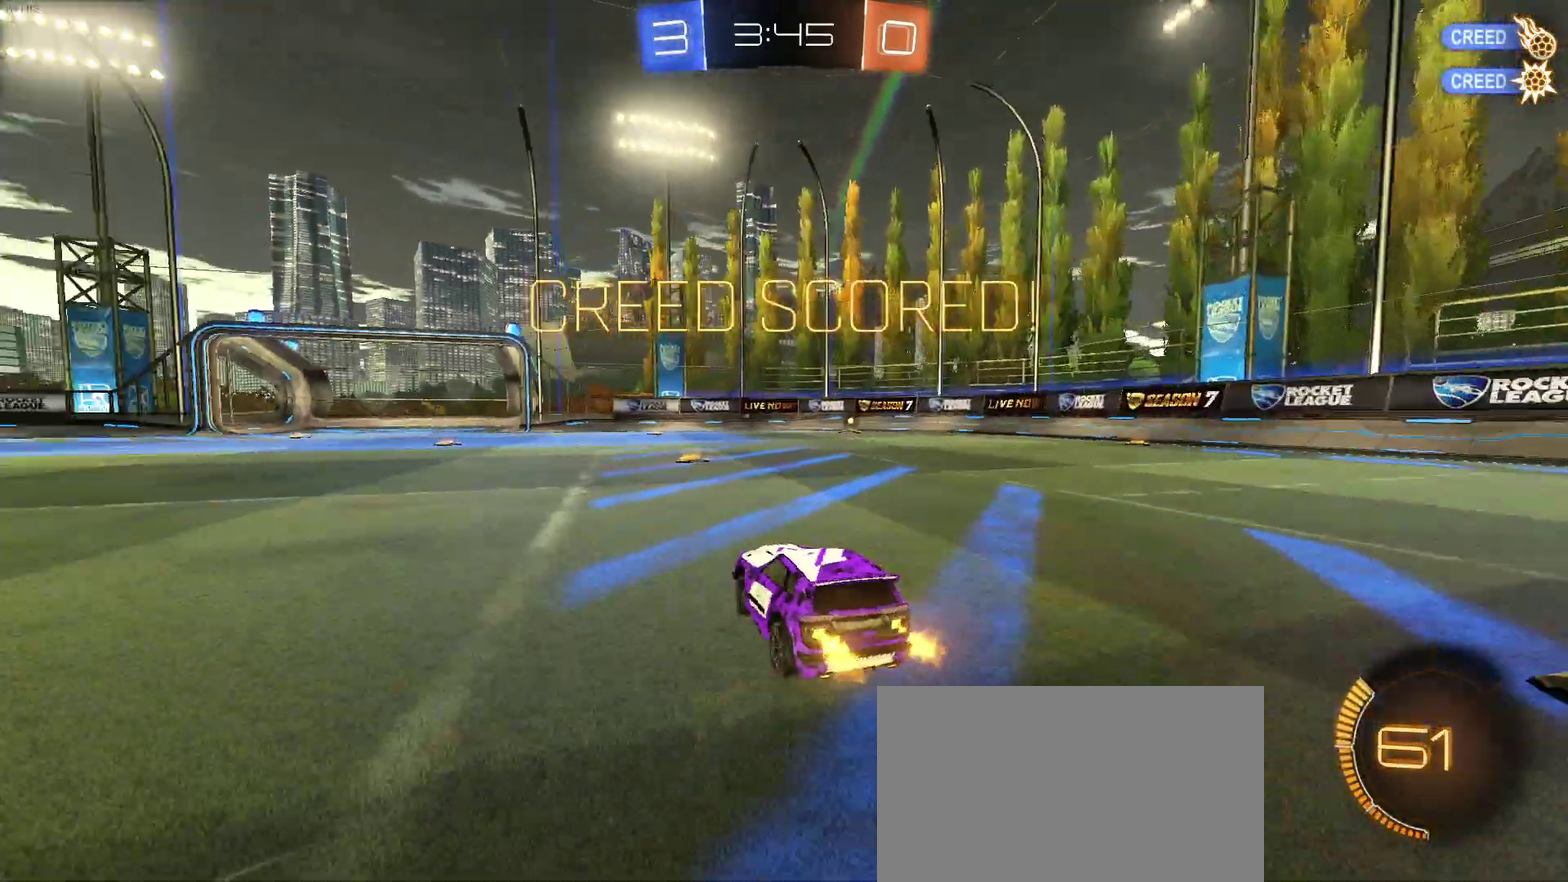
{"buttons": ["SQUARE", "R2"], "left_stick": "up", "right_stick": "center"}
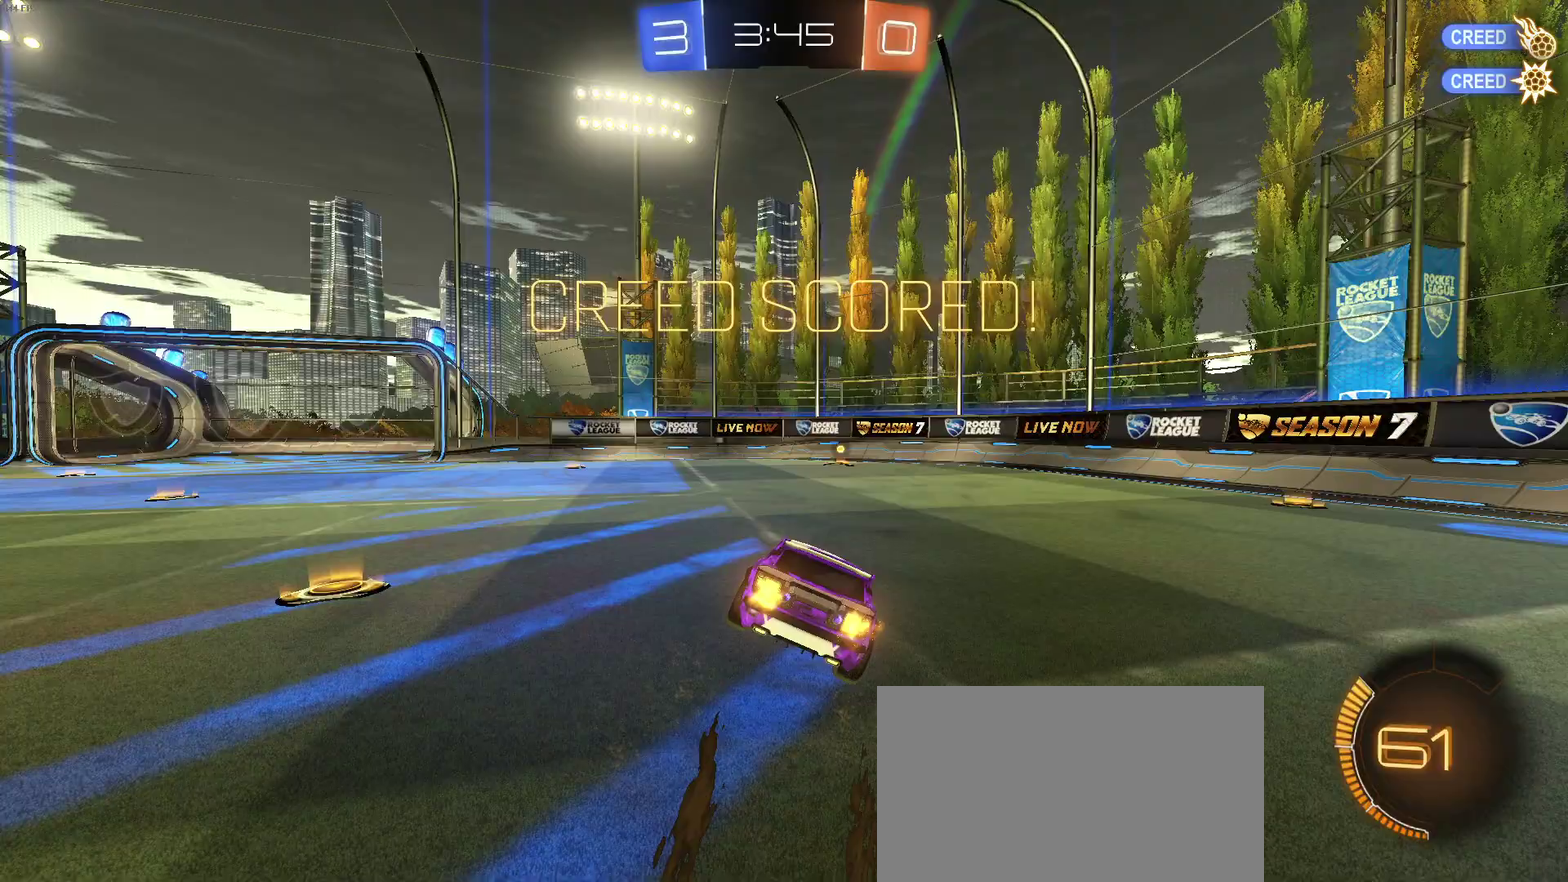
{"buttons": ["SQUARE", "R2"], "left_stick": "down", "right_stick": "center"}
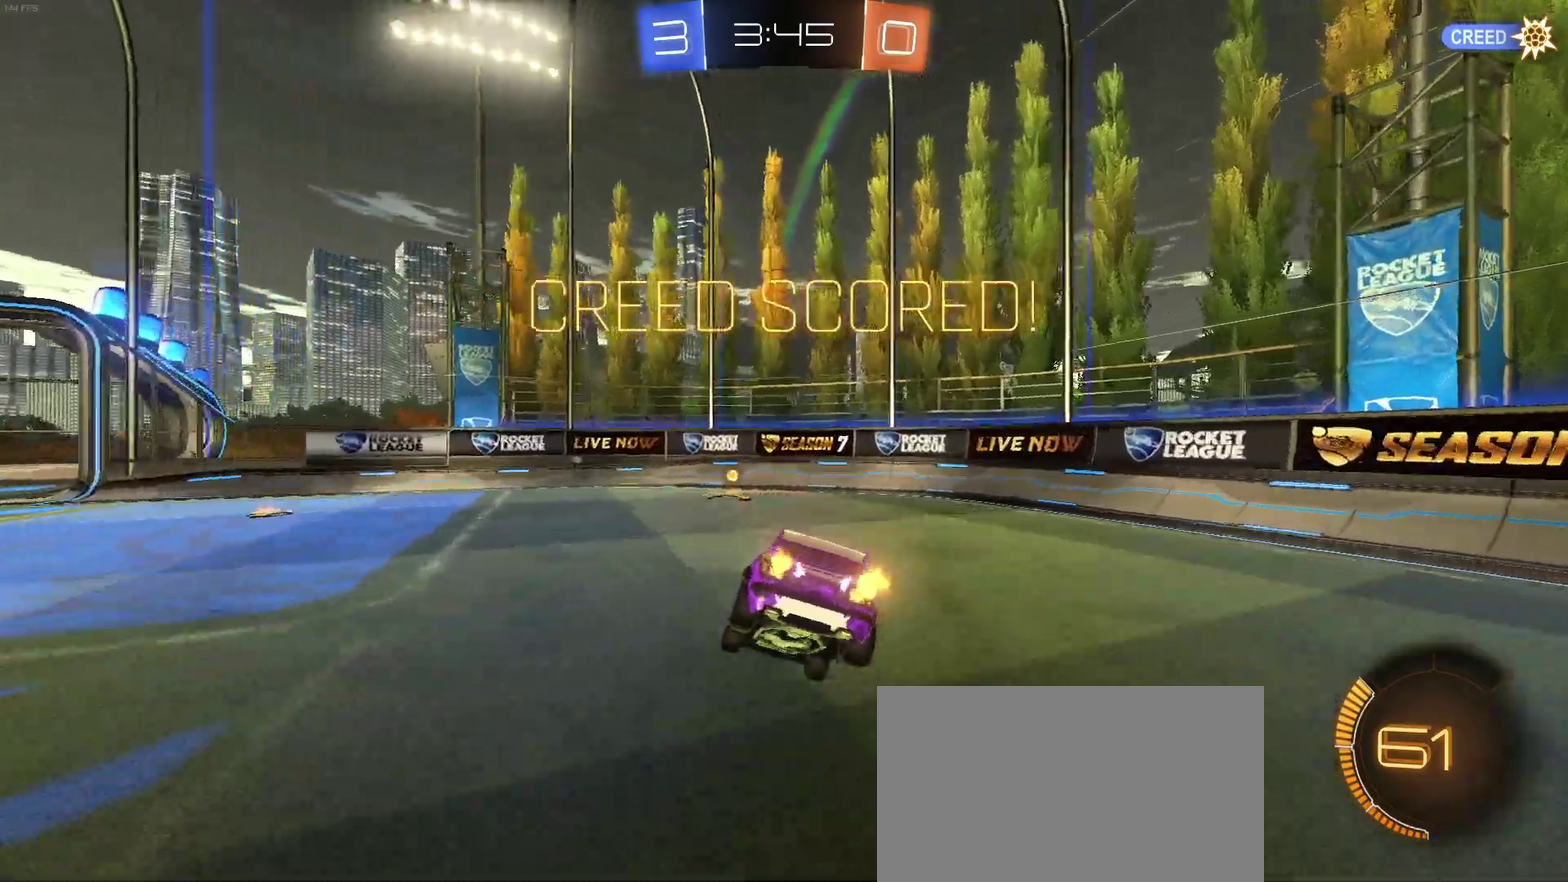
{"buttons": ["CROSS"], "left_stick": "center", "right_stick": "center", "events": [[83, "SQUARE", "up"], [83, "left_stick", "center"], [117, "R2", "up"], [267, "CROSS", "down"], [383, "CROSS", "up"], [467, "CROSS", "down"]]}
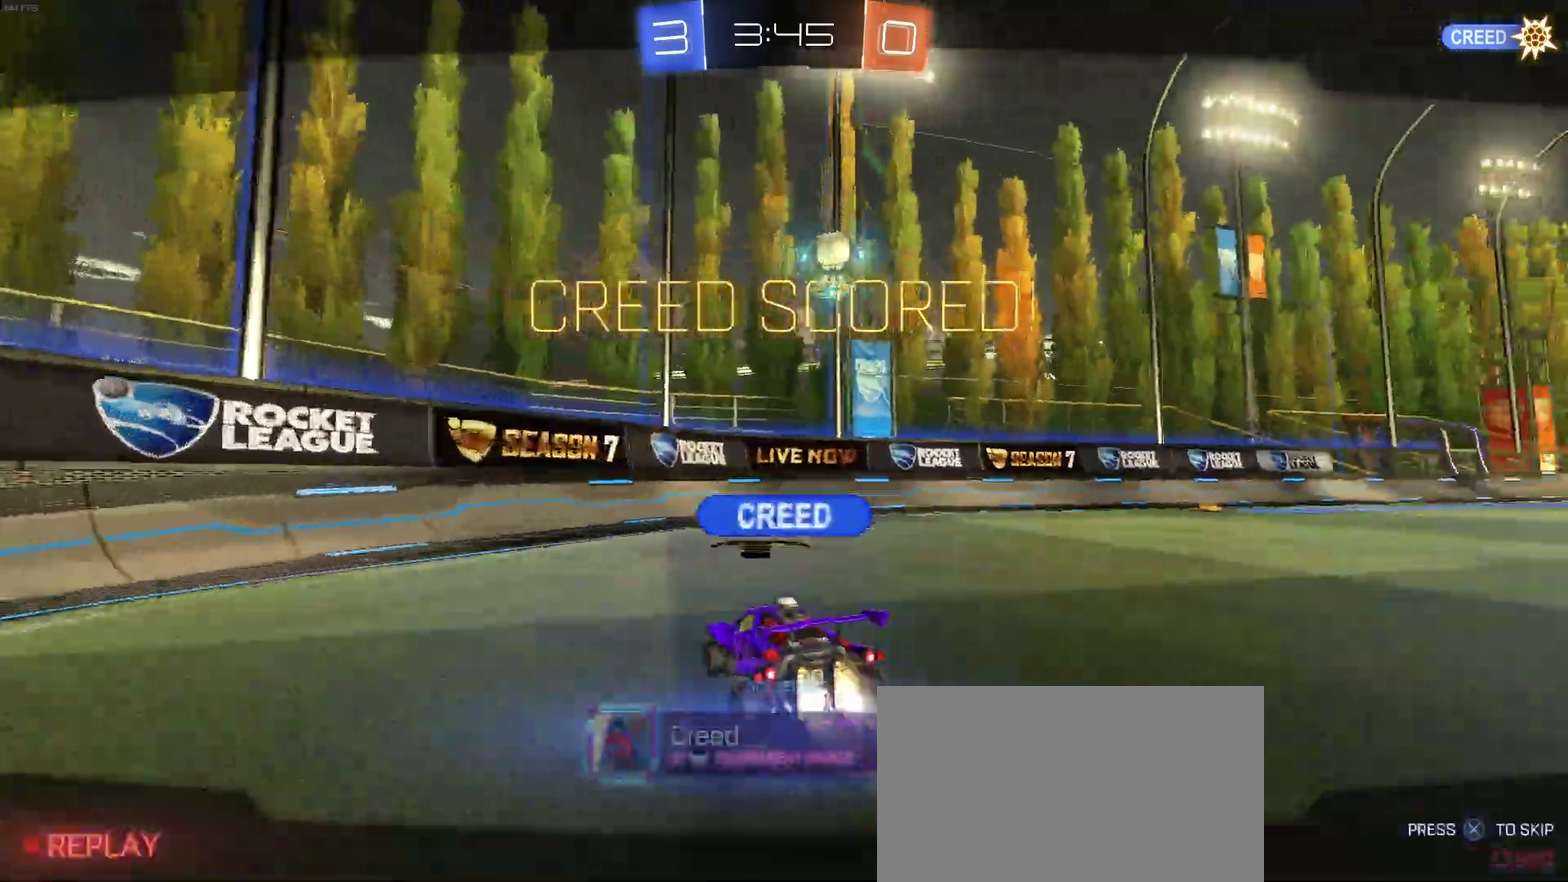
{"buttons": [], "left_stick": "center", "right_stick": "center", "events": [[83, "CROSS", "up"]]}